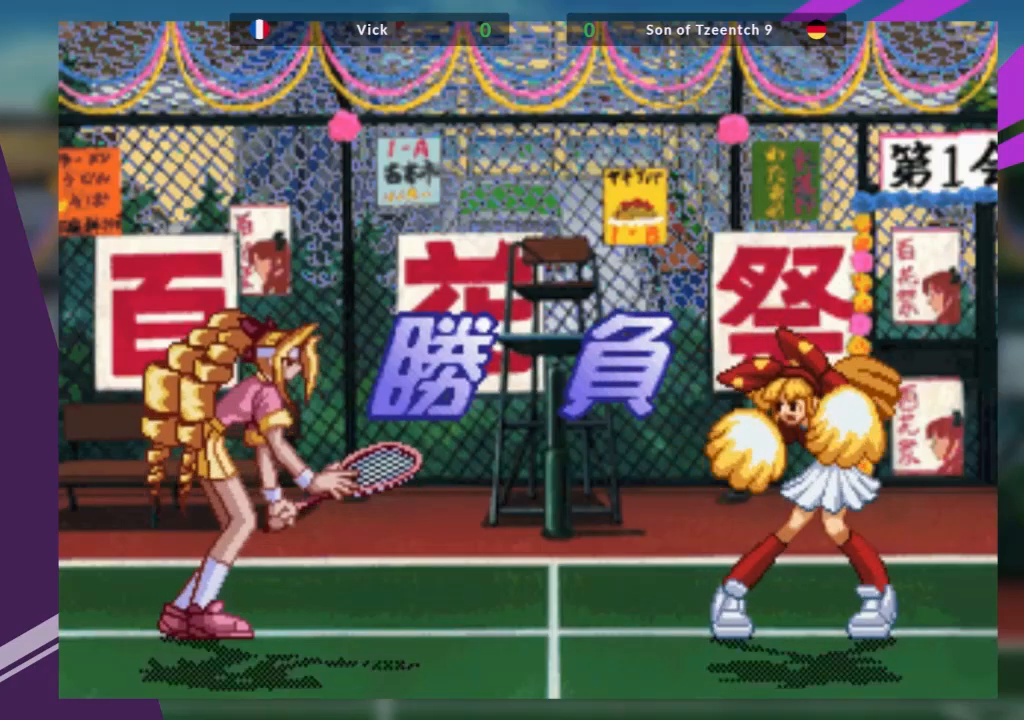
Gameplay with a controller (arcade stick); each line is a JSON object with the inputs held at the frame after it. "events" lists button and stick changes between this image and that frame as [ms after this image, input, new state], when the widget could be followed in between. Not read: L3 R3 other_buttons.
{"buttons": [], "left_stick": "down-right", "events": [[501, "left_stick", "down-right"]]}
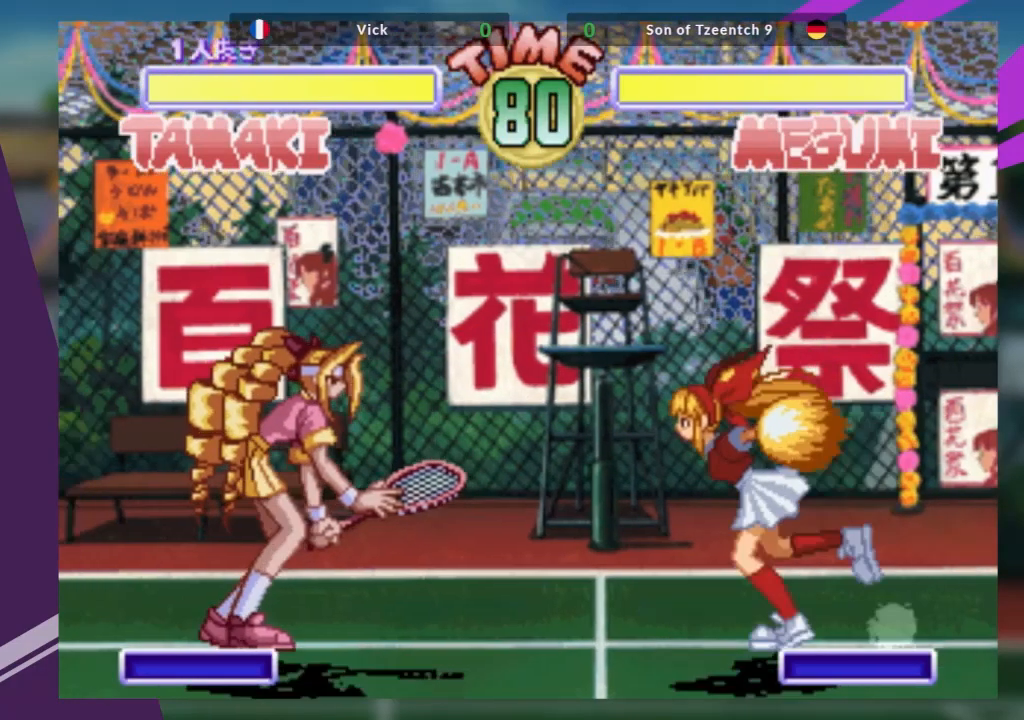
{"buttons": [], "left_stick": "center", "events": [[33, "left_stick", "down"], [133, "TRIANGLE", "down"], [133, "left_stick", "center"], [217, "TRIANGLE", "up"]]}
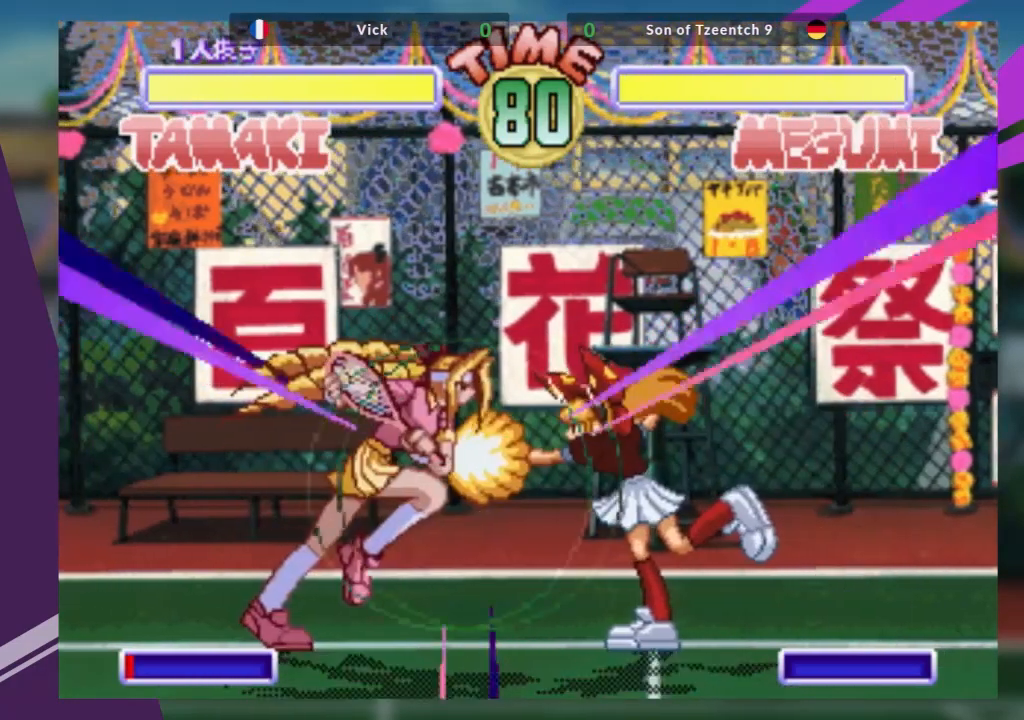
{"buttons": [], "left_stick": "center", "events": []}
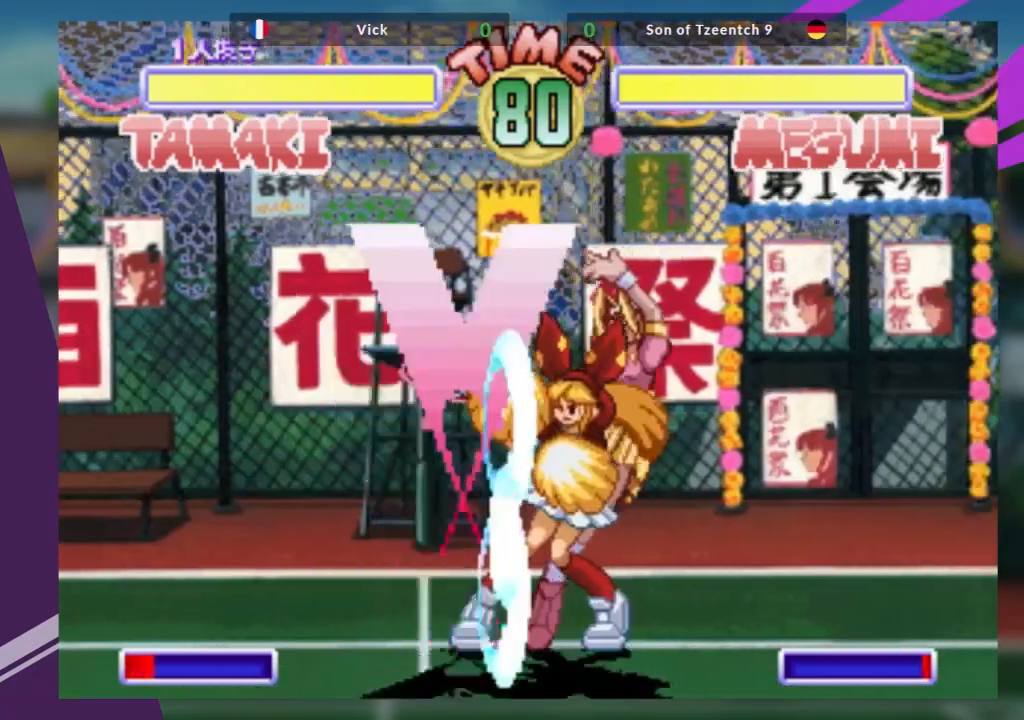
{"buttons": ["SQUARE"], "left_stick": "down-right", "events": [[417, "left_stick", "down"], [484, "SQUARE", "down"], [500, "left_stick", "down-right"]]}
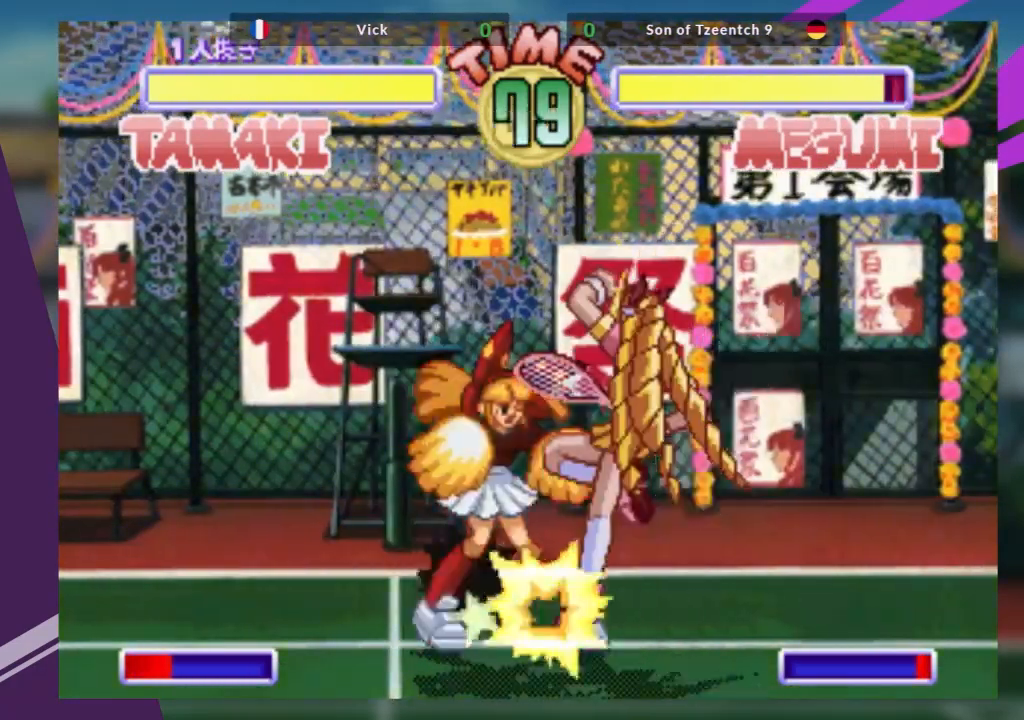
{"buttons": ["TRIANGLE"], "left_stick": "down-right", "events": [[100, "SQUARE", "up"], [150, "SQUARE", "down"], [251, "SQUARE", "up"], [317, "SQUARE", "down"], [434, "SQUARE", "up"], [467, "TRIANGLE", "down"]]}
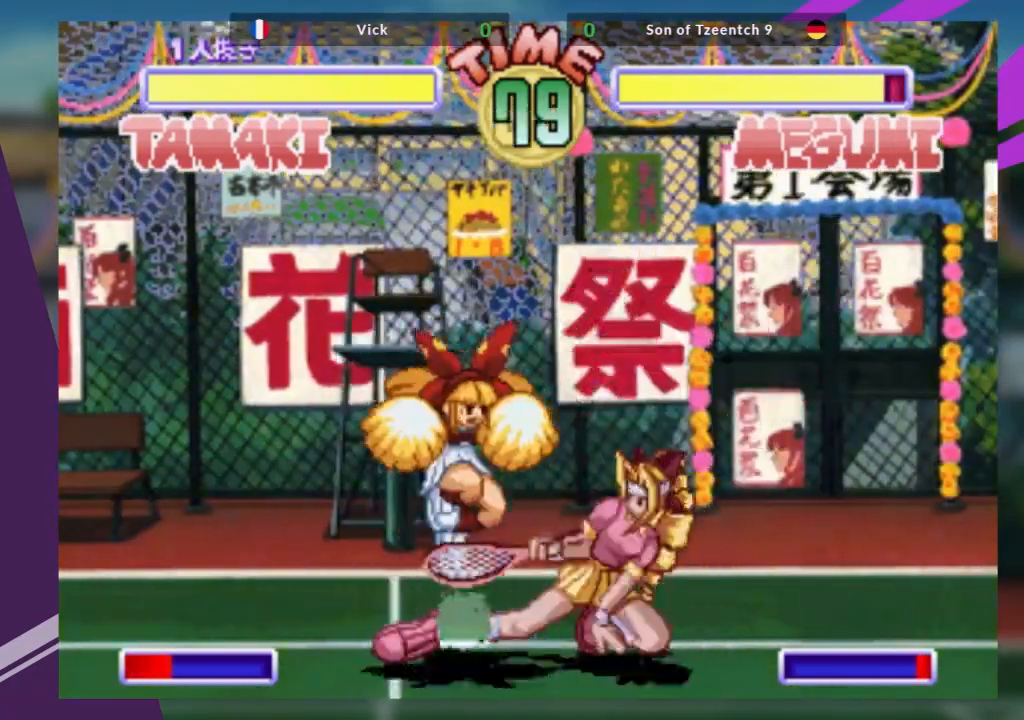
{"buttons": [], "left_stick": "down-right", "events": [[117, "TRIANGLE", "up"], [217, "TRIANGLE", "down"], [350, "TRIANGLE", "up"]]}
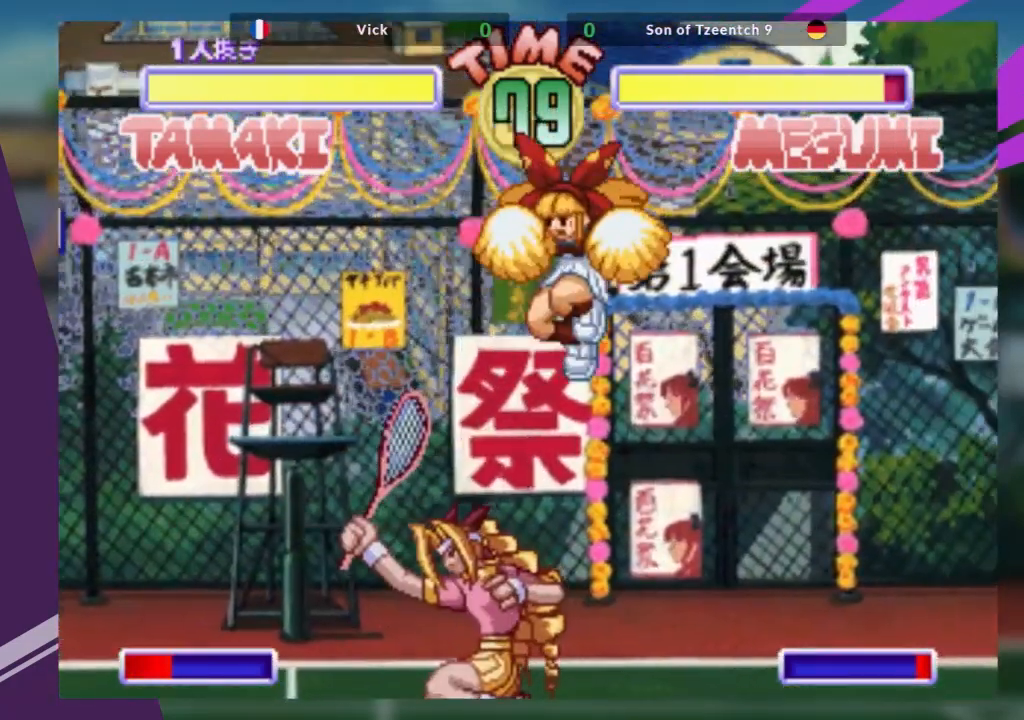
{"buttons": [], "left_stick": "center", "events": [[50, "left_stick", "center"]]}
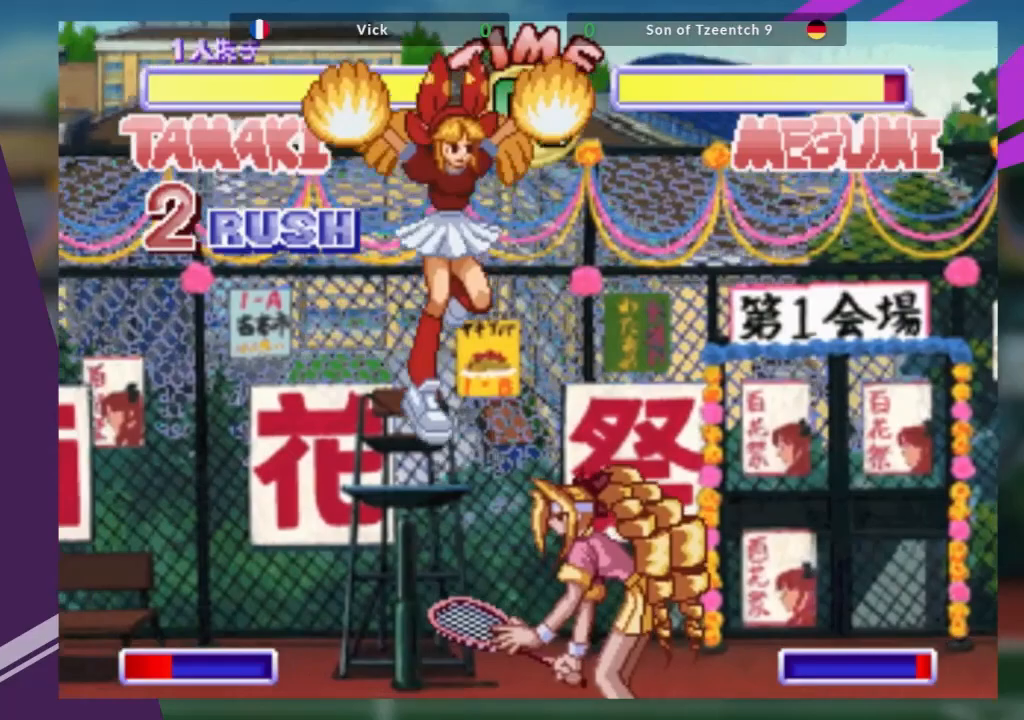
{"buttons": [], "left_stick": "center", "events": [[233, "R1", "down"], [367, "R1", "up"]]}
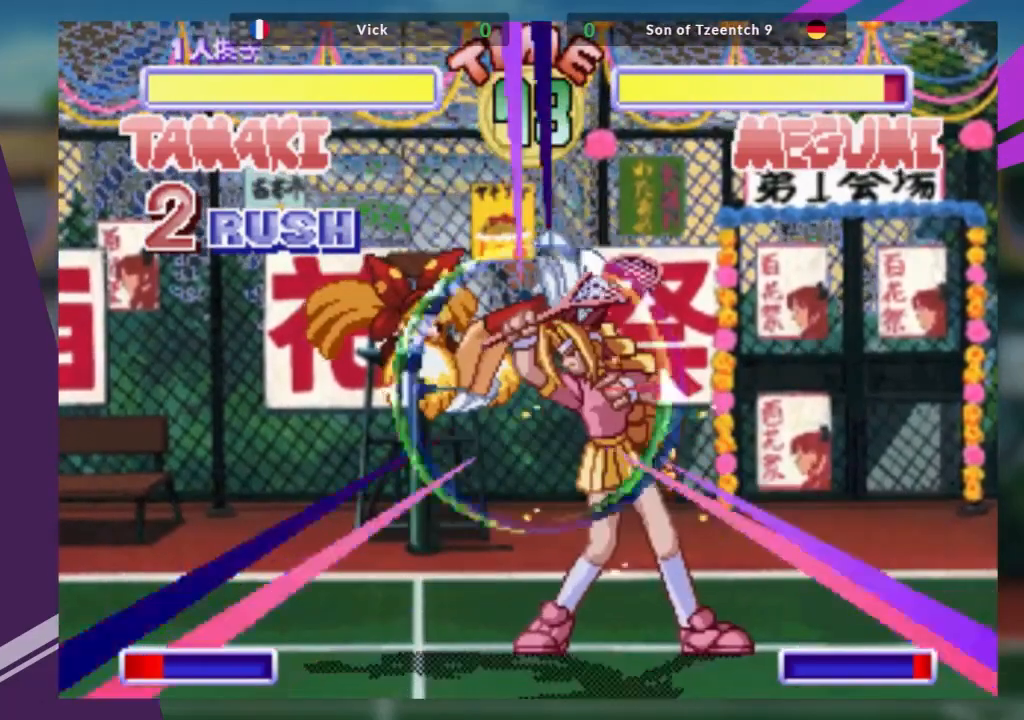
{"buttons": [], "left_stick": "down", "events": [[34, "left_stick", "down"], [100, "left_stick", "center"], [167, "left_stick", "down"], [217, "TRIANGLE", "down"], [267, "TRIANGLE", "up"], [267, "left_stick", "center"], [334, "left_stick", "down"], [401, "TRIANGLE", "down"], [434, "TRIANGLE", "up"]]}
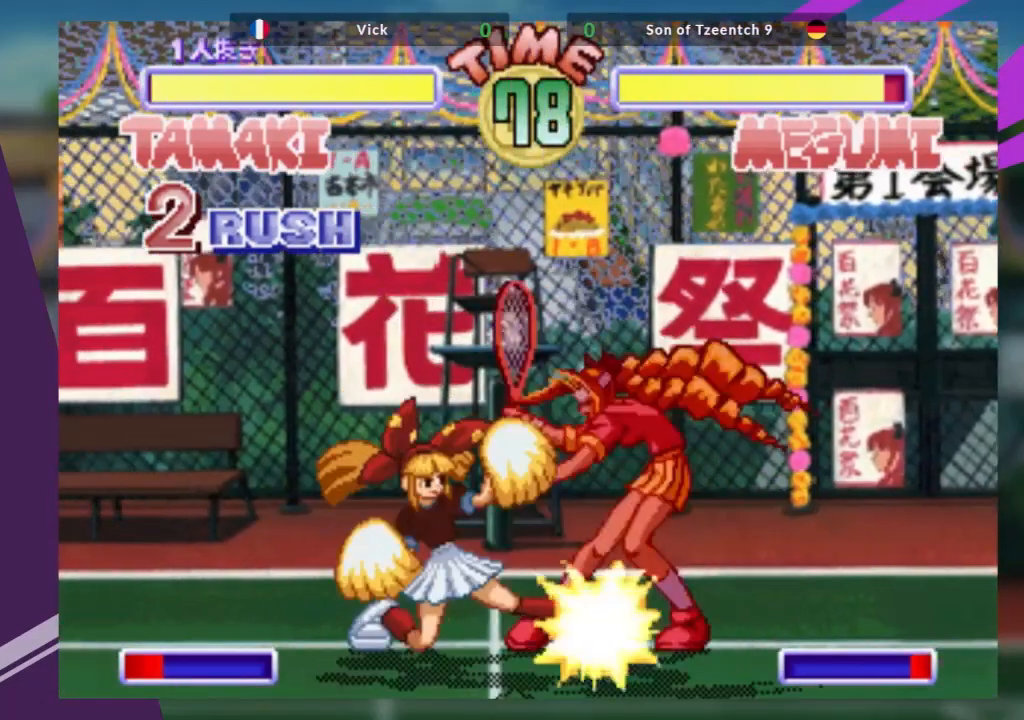
{"buttons": [], "left_stick": "center", "events": [[16, "TRIANGLE", "down"], [50, "left_stick", "center"], [100, "left_stick", "down"], [117, "TRIANGLE", "up"], [150, "TRIANGLE", "down"], [233, "left_stick", "center"], [250, "TRIANGLE", "up"]]}
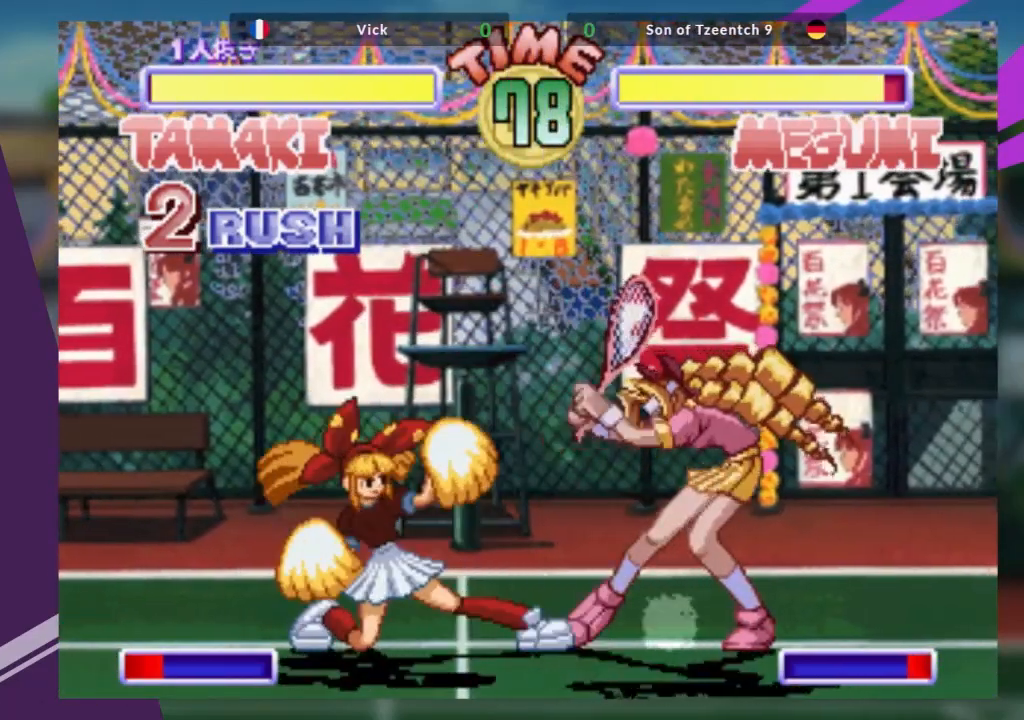
{"buttons": ["TRIANGLE"], "left_stick": "center", "events": [[234, "left_stick", "down"], [301, "CROSS", "down"], [434, "CROSS", "up"], [451, "TRIANGLE", "down"], [501, "left_stick", "center"]]}
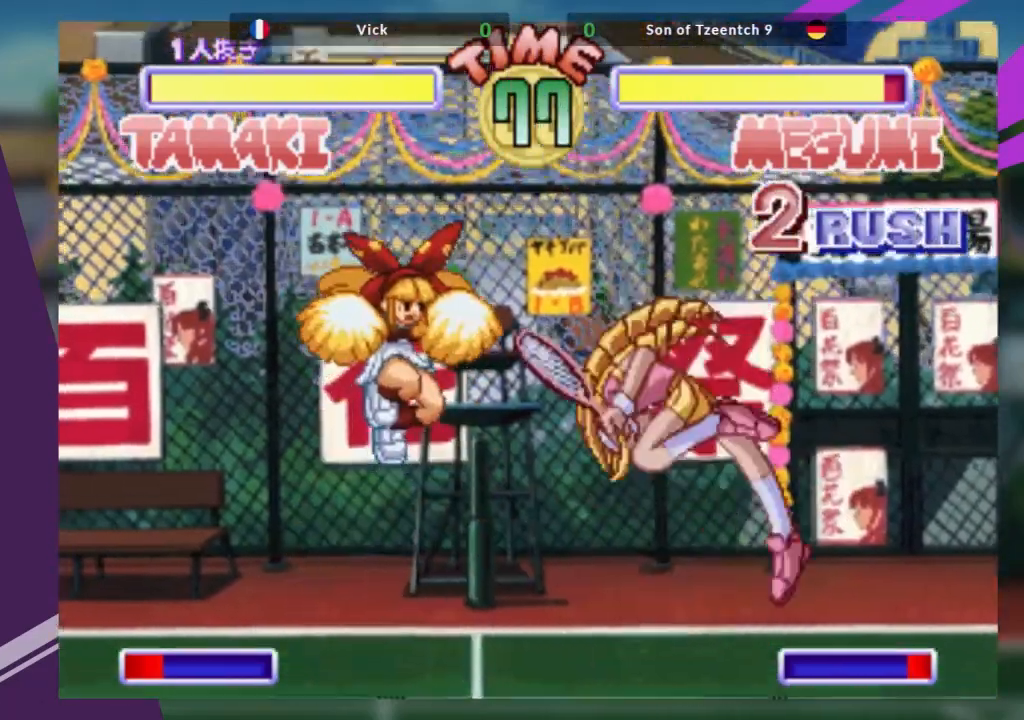
{"buttons": [], "left_stick": "center", "events": [[67, "TRIANGLE", "up"], [200, "R1", "down"], [350, "R1", "up"]]}
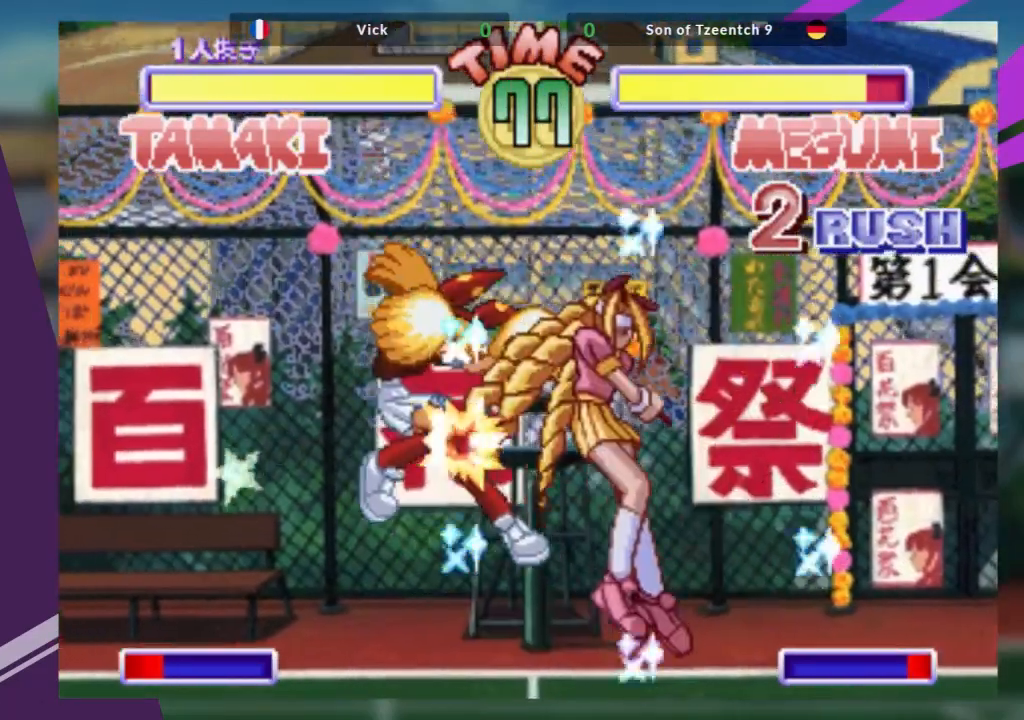
{"buttons": [], "left_stick": "left", "events": [[467, "left_stick", "left"]]}
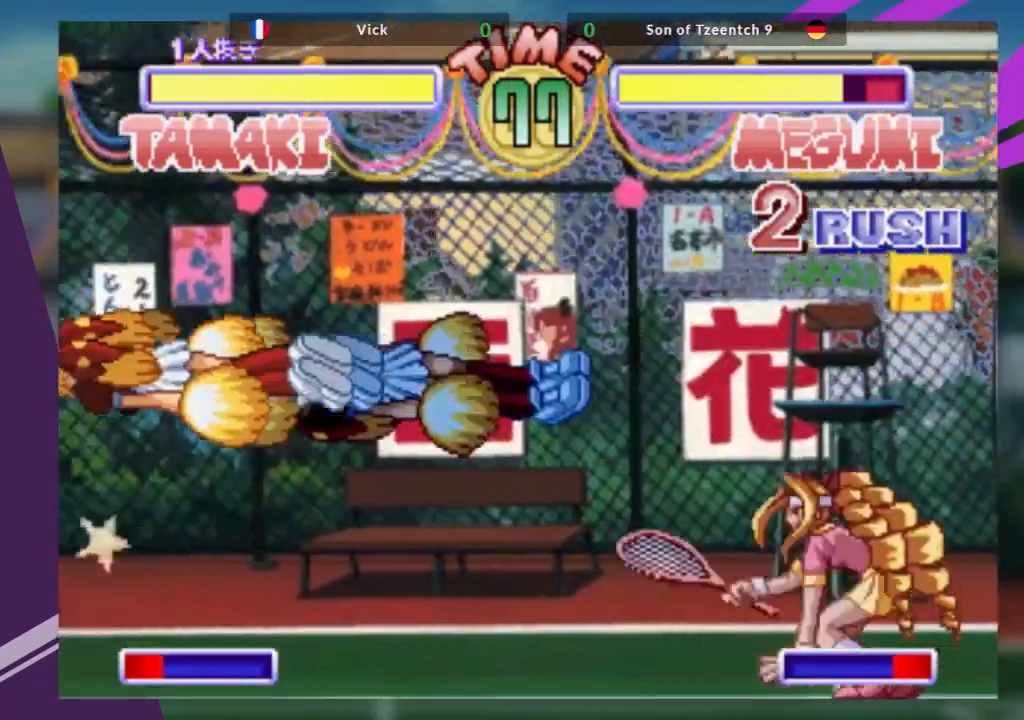
{"buttons": [], "left_stick": "left", "events": [[83, "left_stick", "center"], [150, "left_stick", "left"]]}
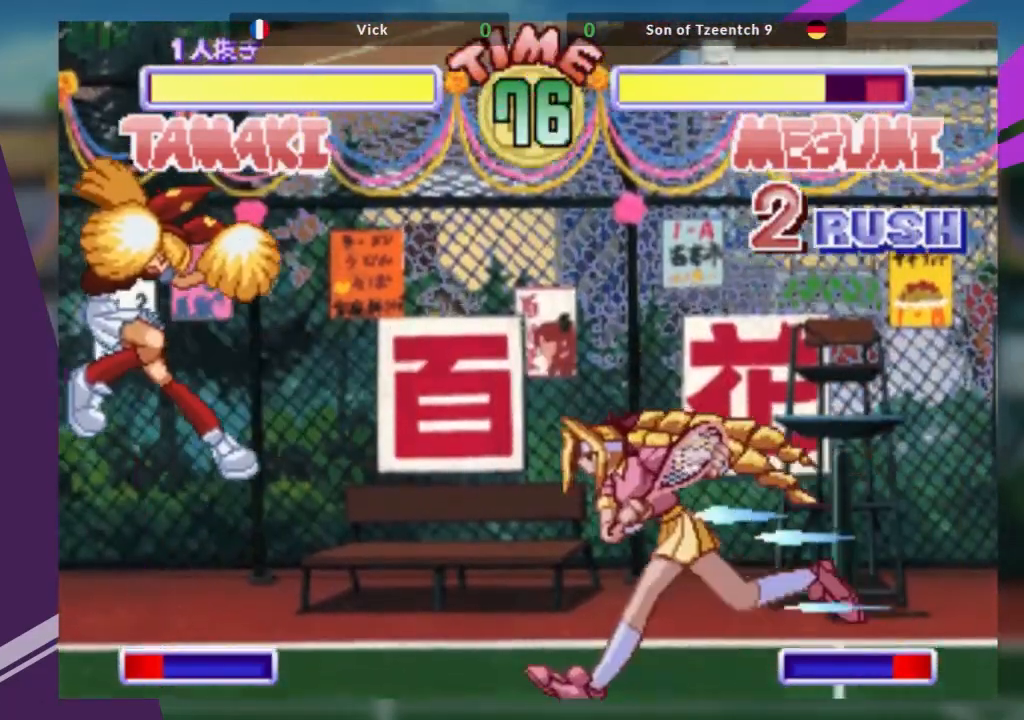
{"buttons": [], "left_stick": "center", "events": [[17, "left_stick", "up-left"], [117, "left_stick", "center"], [150, "R1", "down"], [317, "R1", "up"]]}
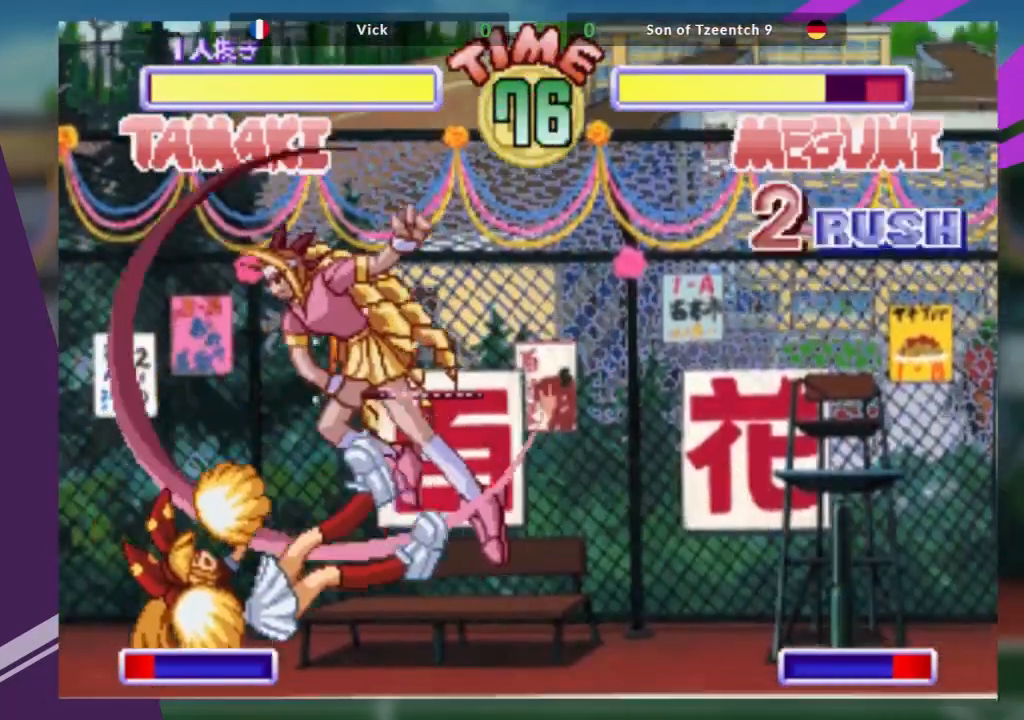
{"buttons": [], "left_stick": "down", "events": [[401, "left_stick", "down"]]}
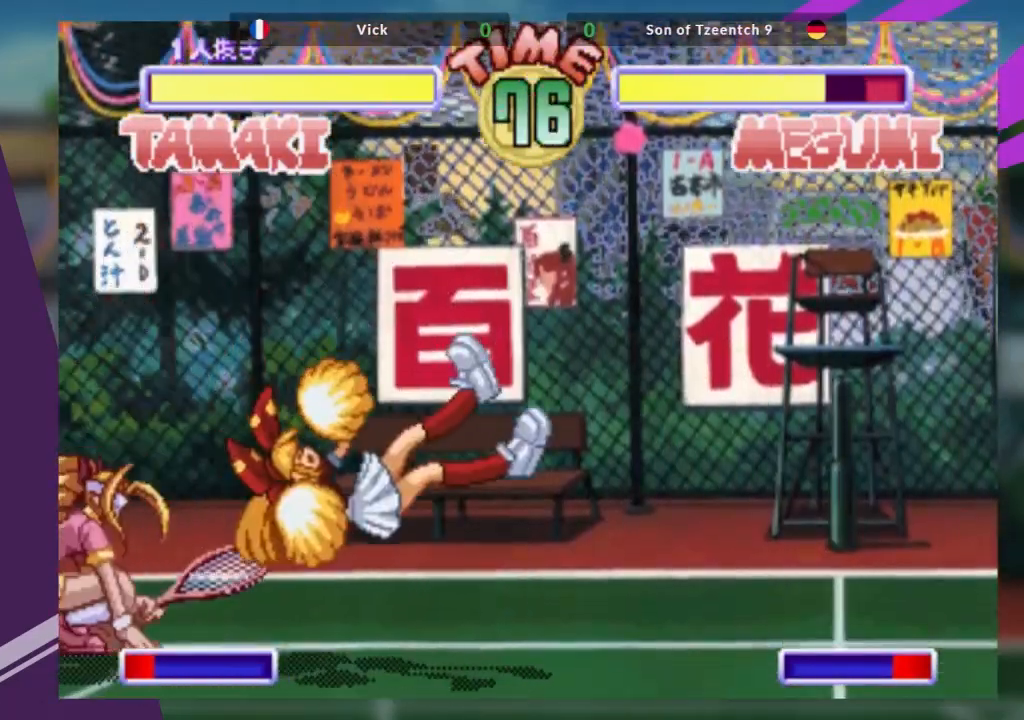
{"buttons": [], "left_stick": "down-left", "events": [[50, "left_stick", "down-left"]]}
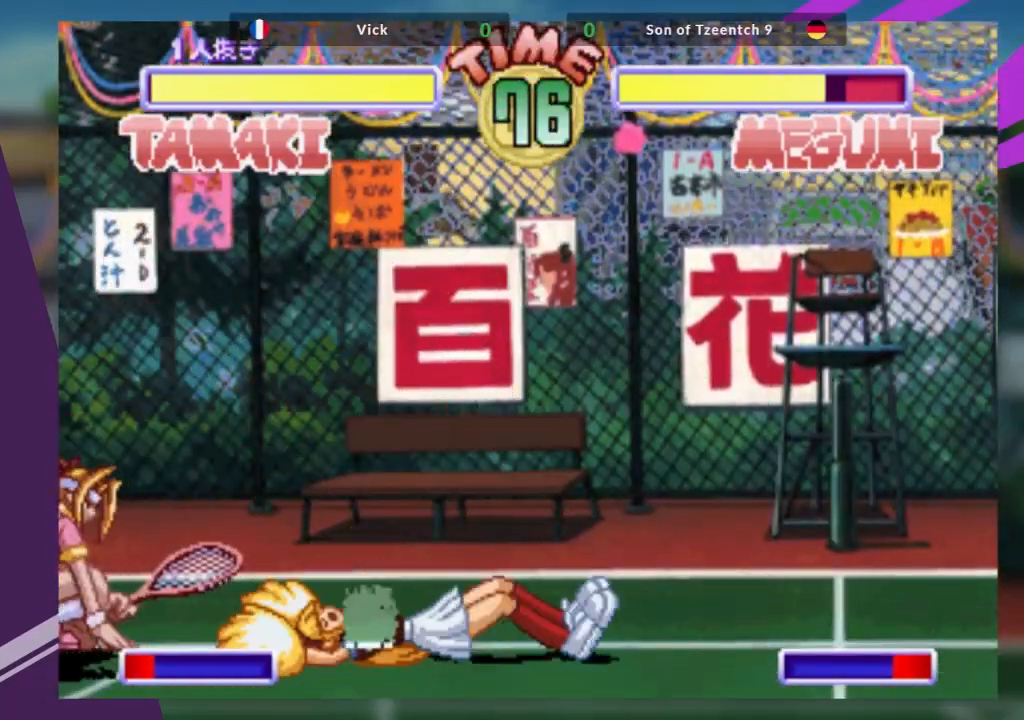
{"buttons": ["TRIANGLE"], "left_stick": "center"}
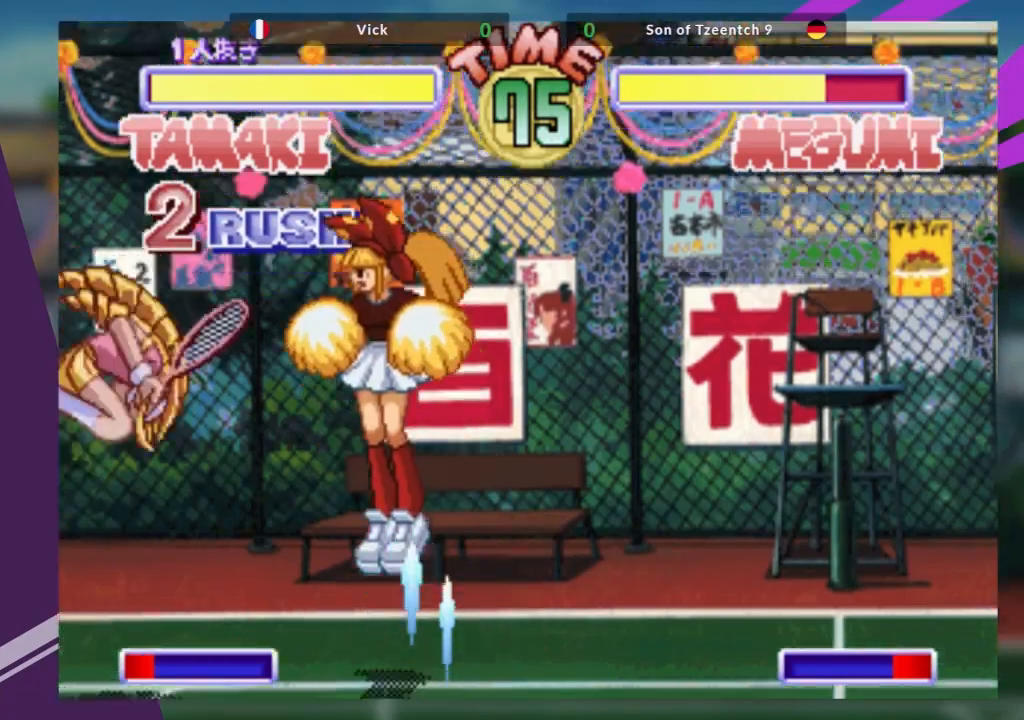
{"buttons": [], "left_stick": "center", "events": [[33, "TRIANGLE", "up"], [116, "R1", "down"], [267, "R1", "up"]]}
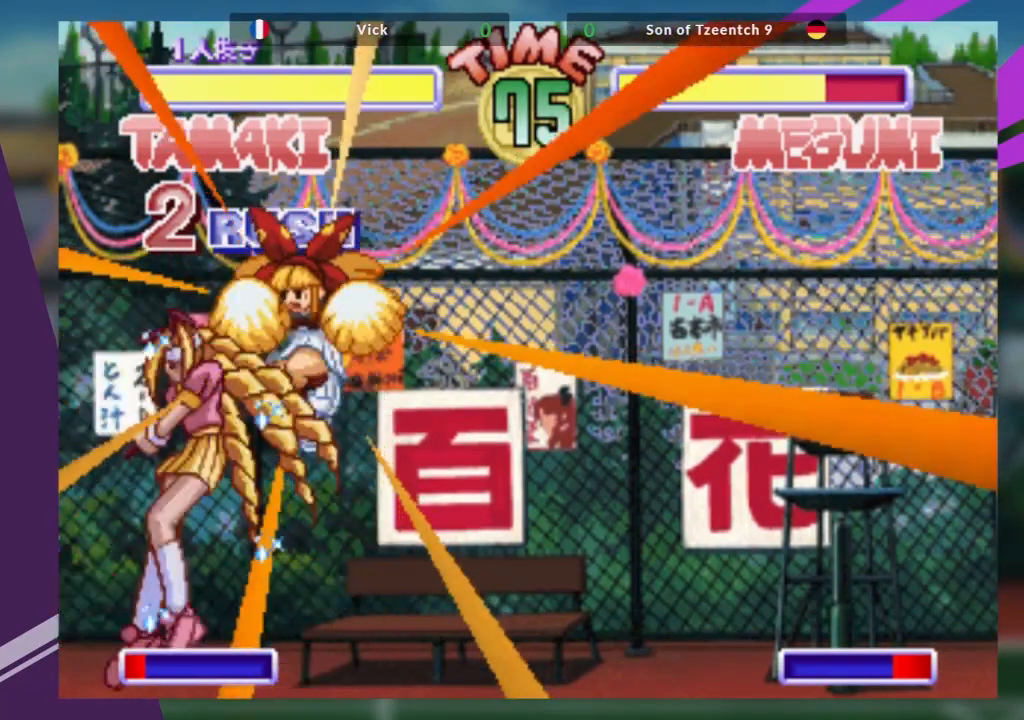
{"buttons": [], "left_stick": "center", "events": []}
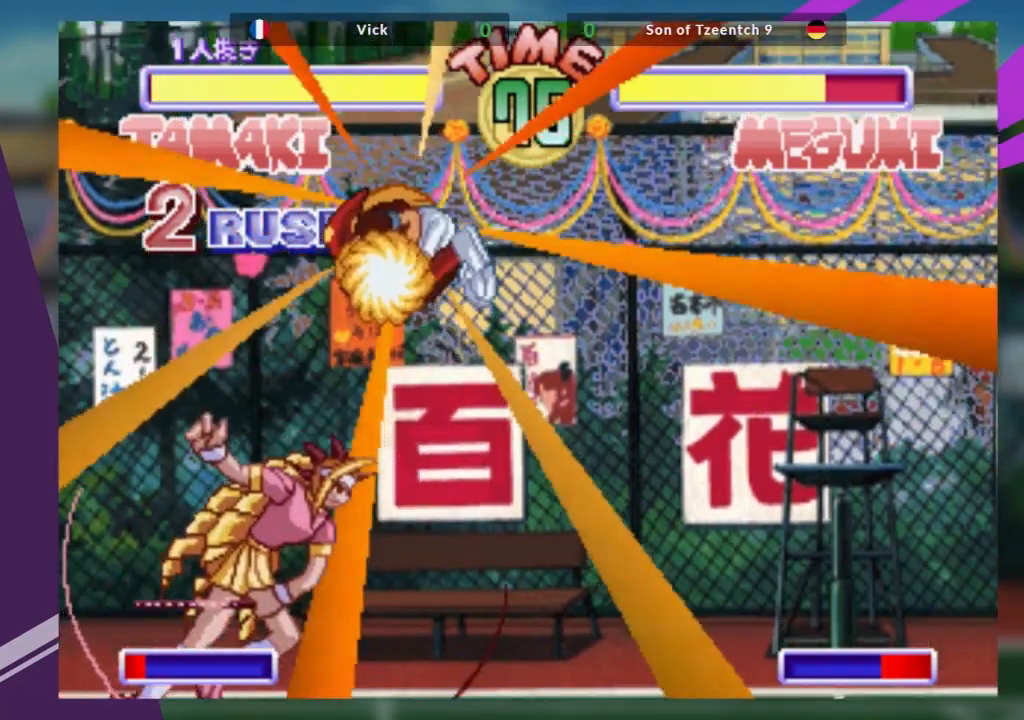
{"buttons": [], "left_stick": "right", "events": [[83, "left_stick", "right"], [133, "left_stick", "center"], [200, "left_stick", "right"]]}
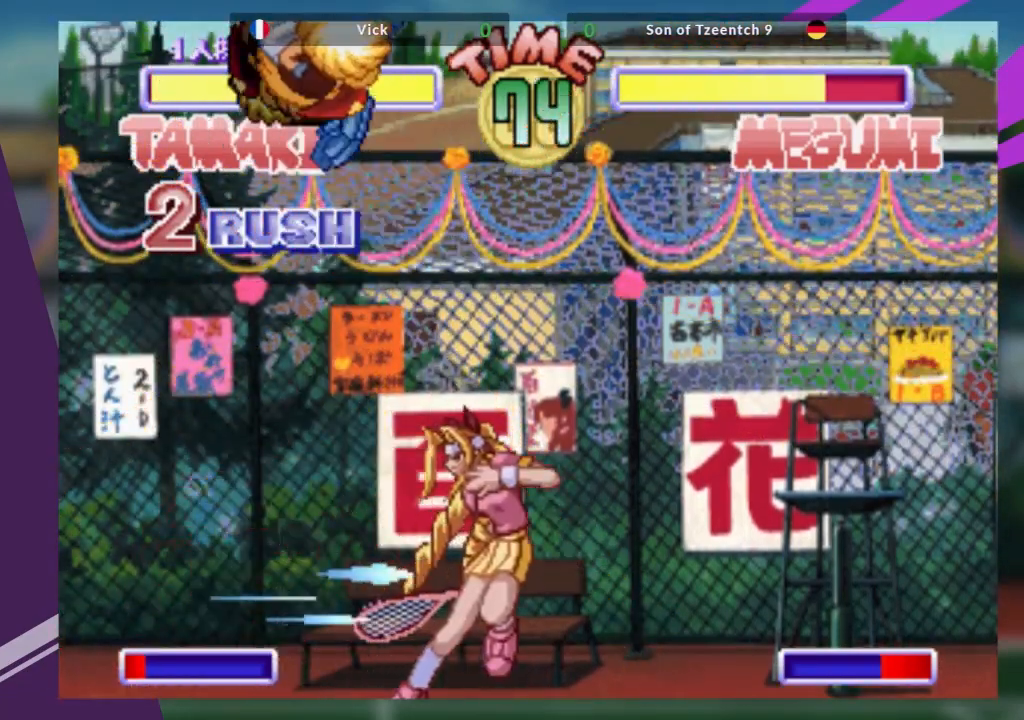
{"buttons": [], "left_stick": "center", "events": [[300, "left_stick", "left"], [367, "left_stick", "down"], [417, "TRIANGLE", "down"], [434, "left_stick", "right"], [484, "TRIANGLE", "up"], [501, "left_stick", "center"]]}
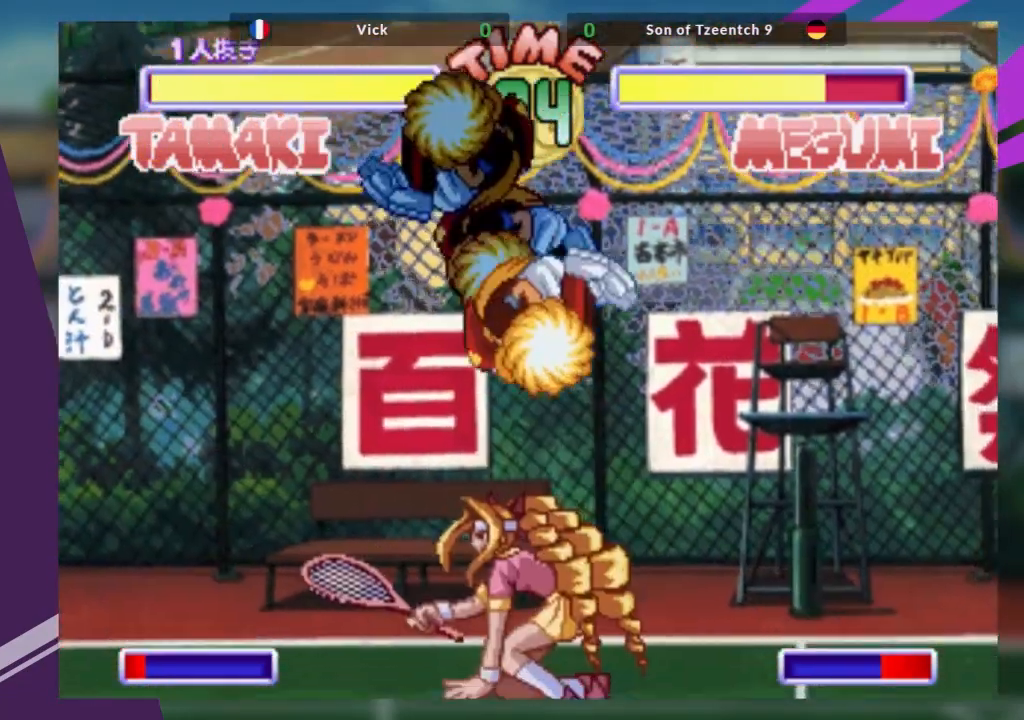
{"buttons": [], "left_stick": "center", "events": []}
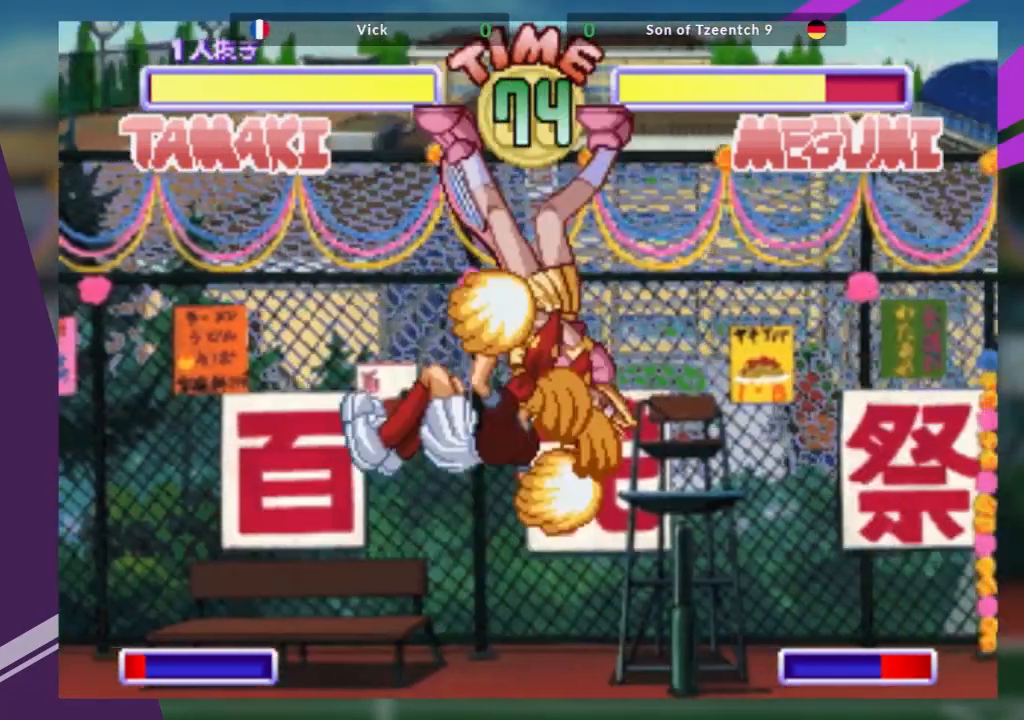
{"buttons": [], "left_stick": "down", "events": [[267, "left_stick", "down"], [401, "CROSS", "down"], [451, "CROSS", "up"]]}
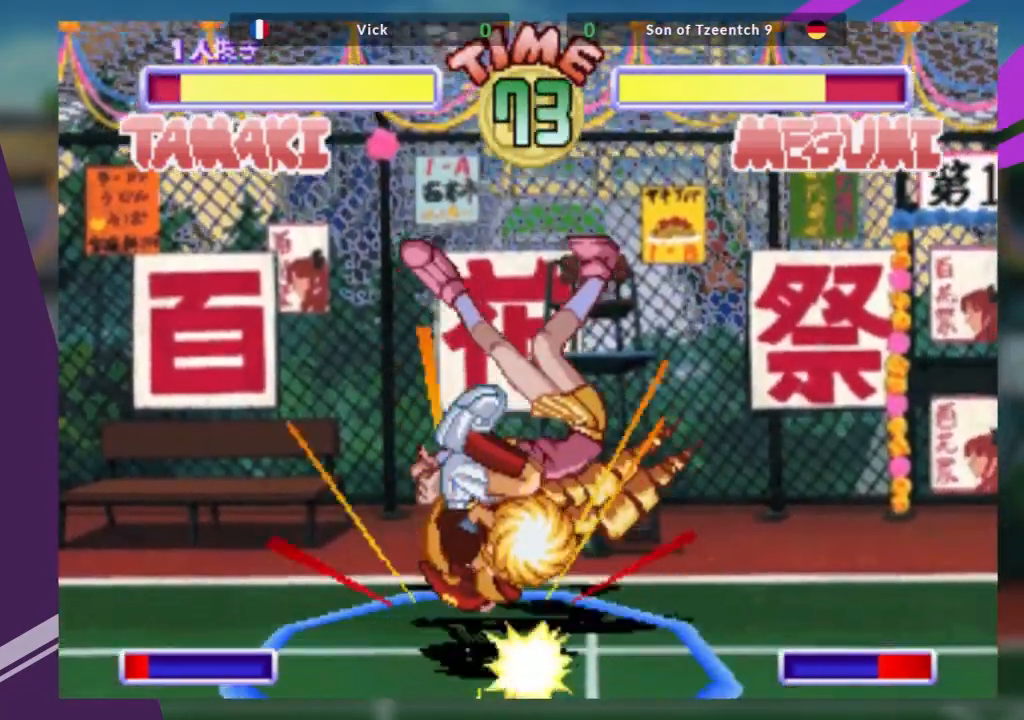
{"buttons": [], "left_stick": "down", "events": [[83, "CROSS", "down"], [150, "CROSS", "up"], [233, "CROSS", "down"], [300, "CROSS", "up"], [383, "CROSS", "down"], [467, "CROSS", "up"]]}
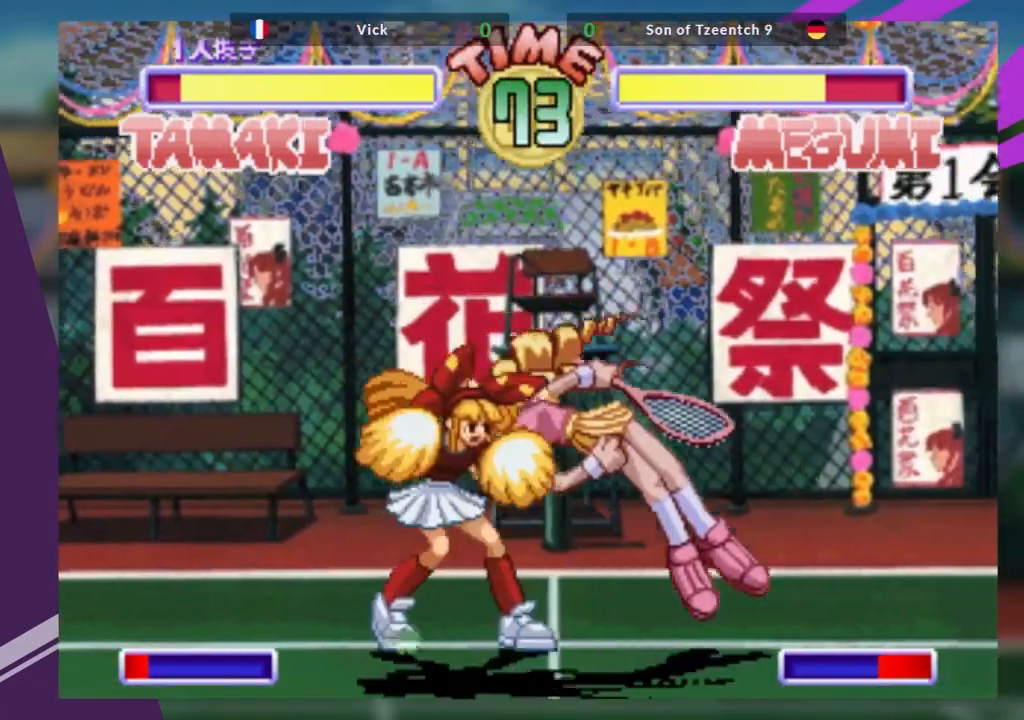
{"buttons": [], "left_stick": "center", "events": [[17, "CROSS", "down"], [134, "CROSS", "up"], [250, "left_stick", "center"]]}
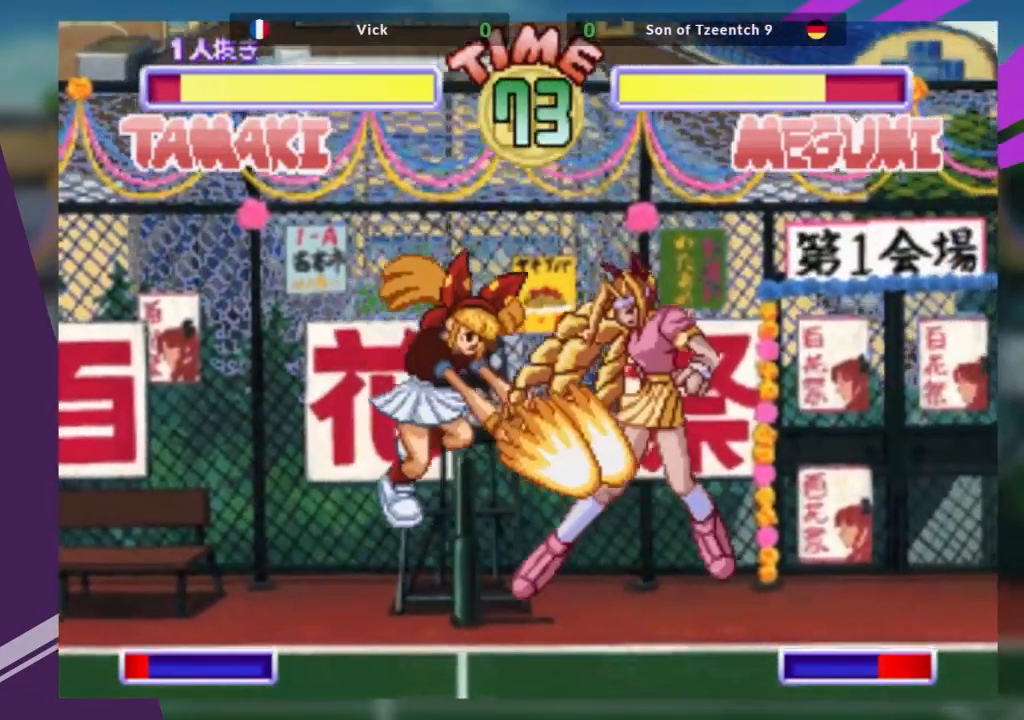
{"buttons": [], "left_stick": "center", "events": []}
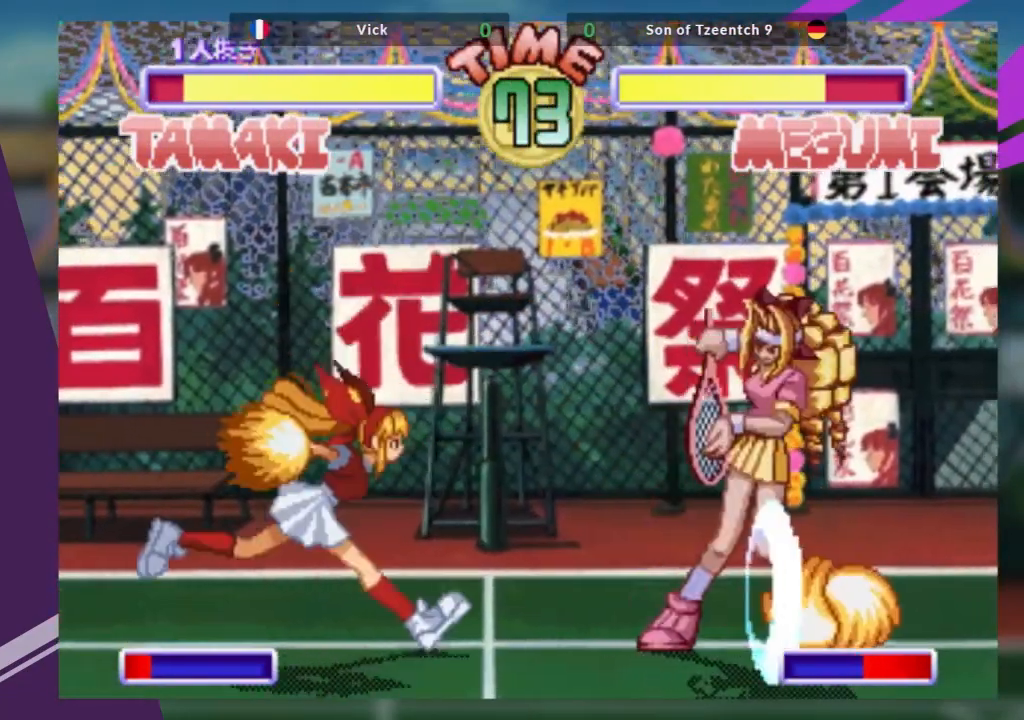
{"buttons": [], "left_stick": "center", "events": [[67, "left_stick", "down"], [167, "left_stick", "center"], [234, "left_stick", "down"], [250, "TRIANGLE", "down"], [334, "TRIANGLE", "up"], [417, "TRIANGLE", "down"], [484, "left_stick", "center"], [501, "TRIANGLE", "up"]]}
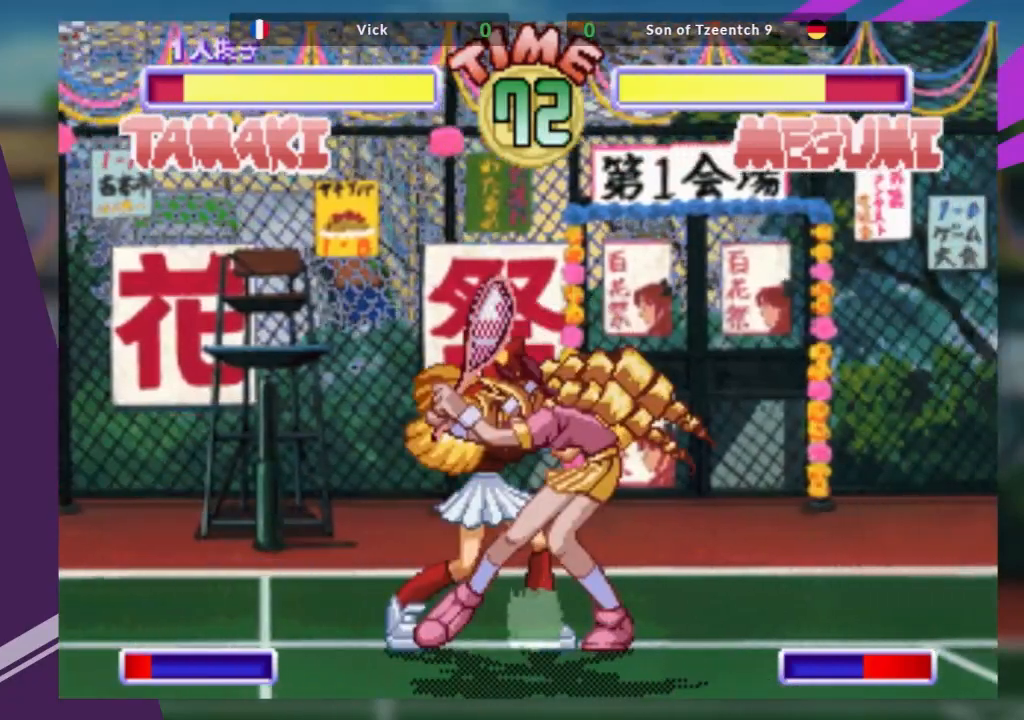
{"buttons": [], "left_stick": "center", "events": []}
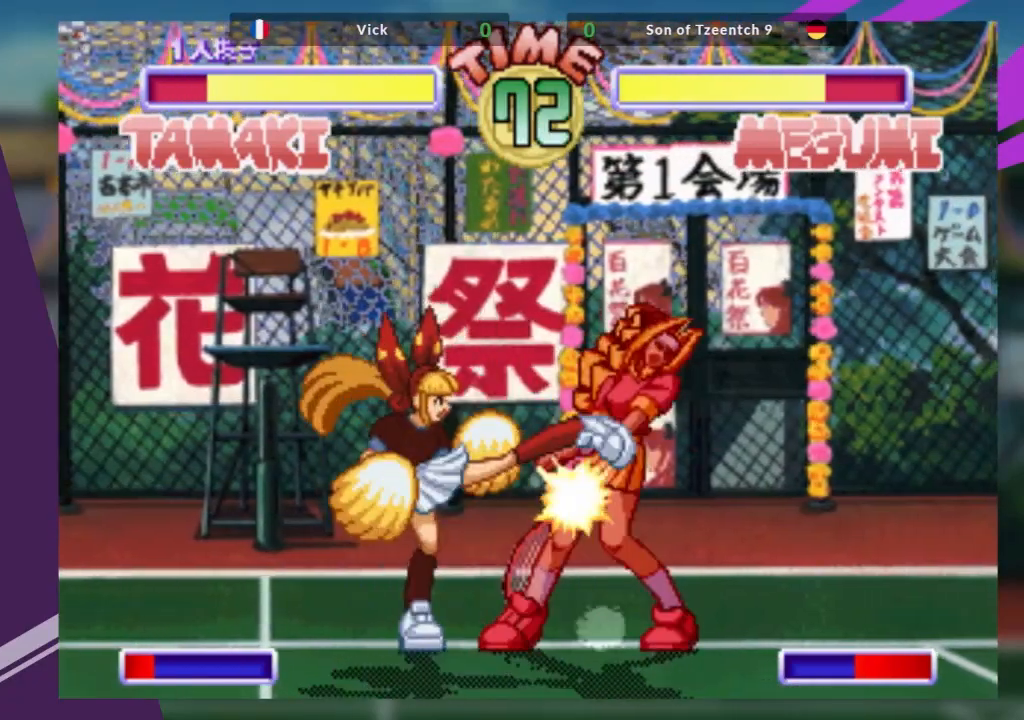
{"buttons": [], "left_stick": "down", "events": [[150, "left_stick", "down"]]}